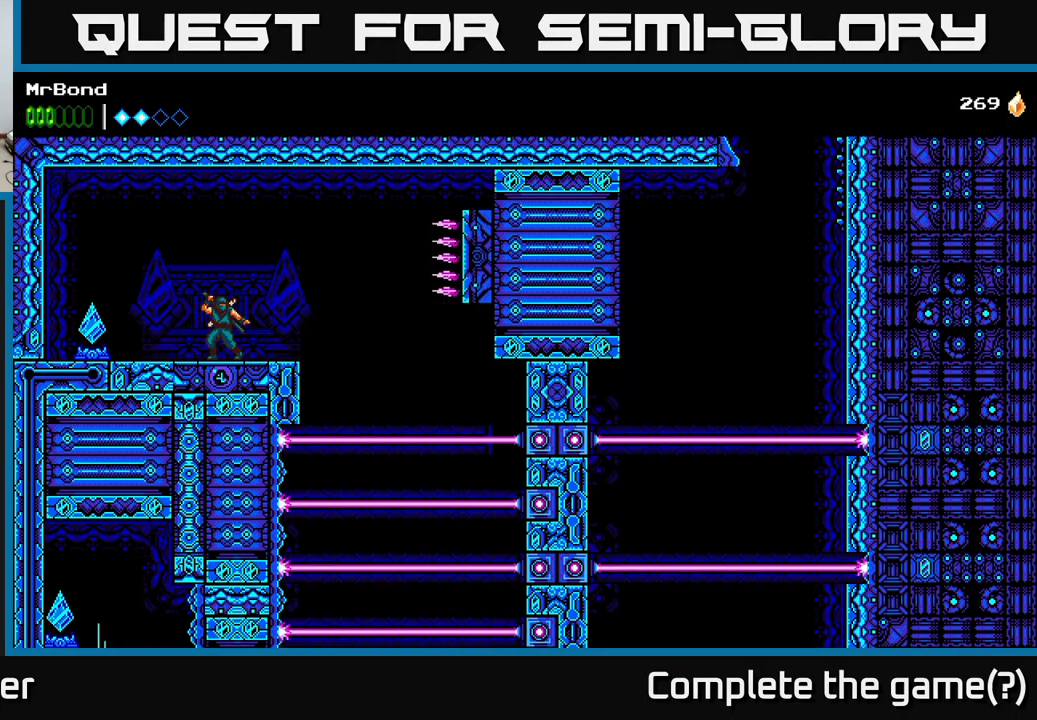
Gameplay with a controller (Xbox layout); each line is a JSON object with the inputs held at the frame after it. "events" lists button and stick changes between this image and that frame as [ms after this image, input, new state], when the widget could be followed in between. Not read: left_stick.
{"buttons": [], "right_stick": "center", "events": []}
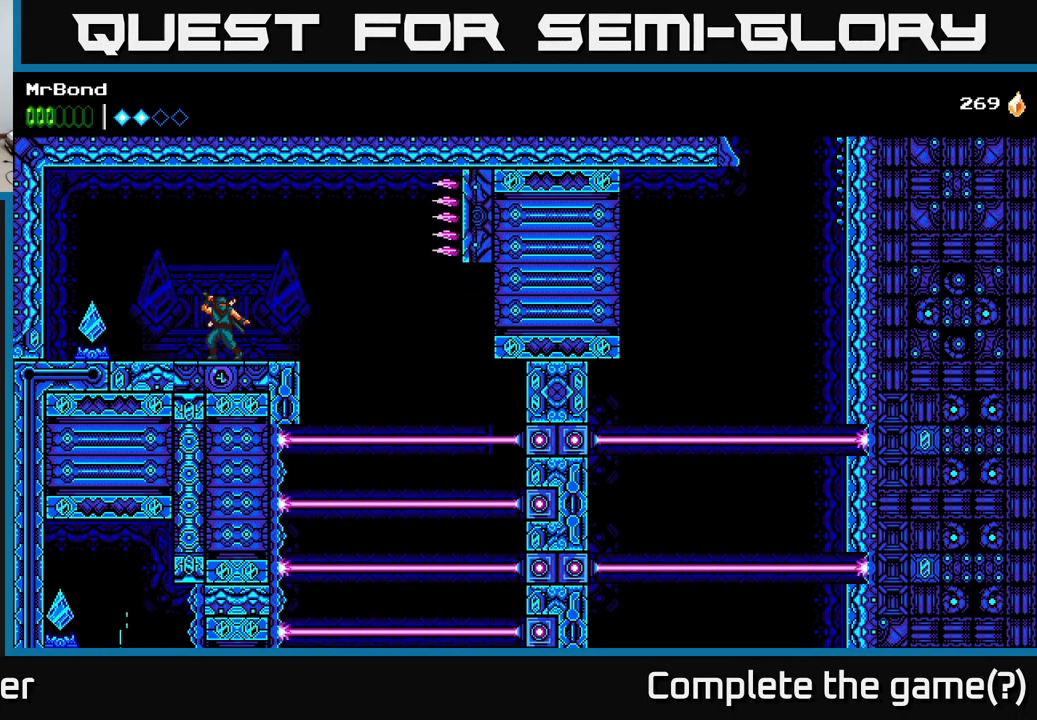
{"buttons": ["DPAD_RIGHT"], "right_stick": "center", "events": [[433, "DPAD_RIGHT", "down"]]}
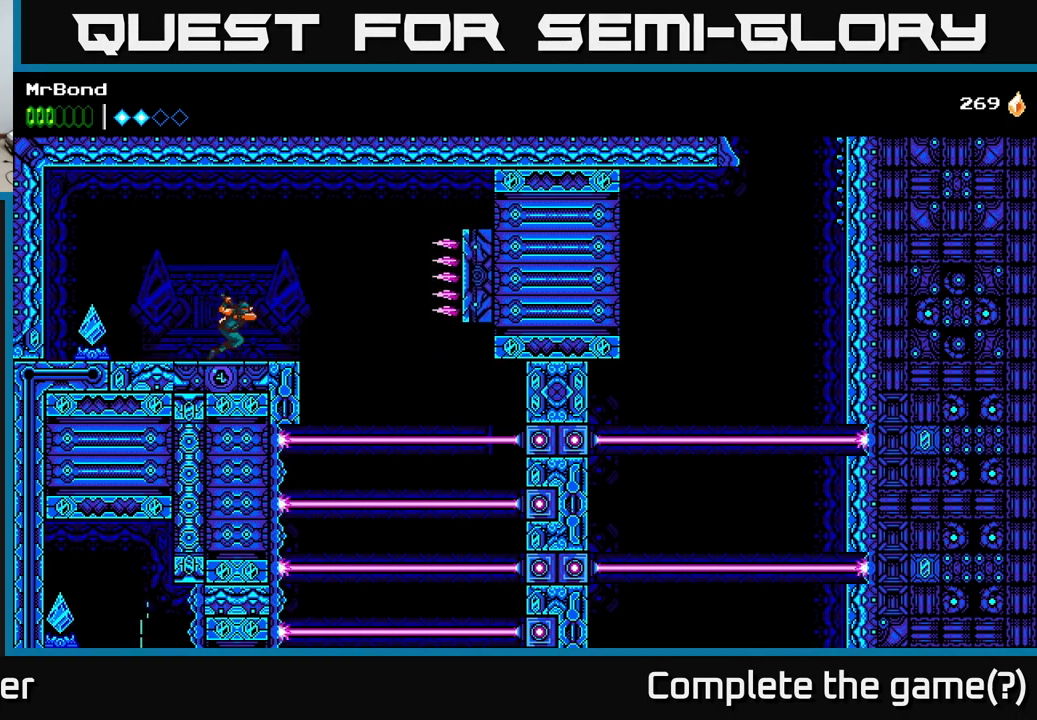
{"buttons": [], "right_stick": "center", "events": [[50, "A", "down"], [133, "A", "up"], [433, "DPAD_RIGHT", "up"]]}
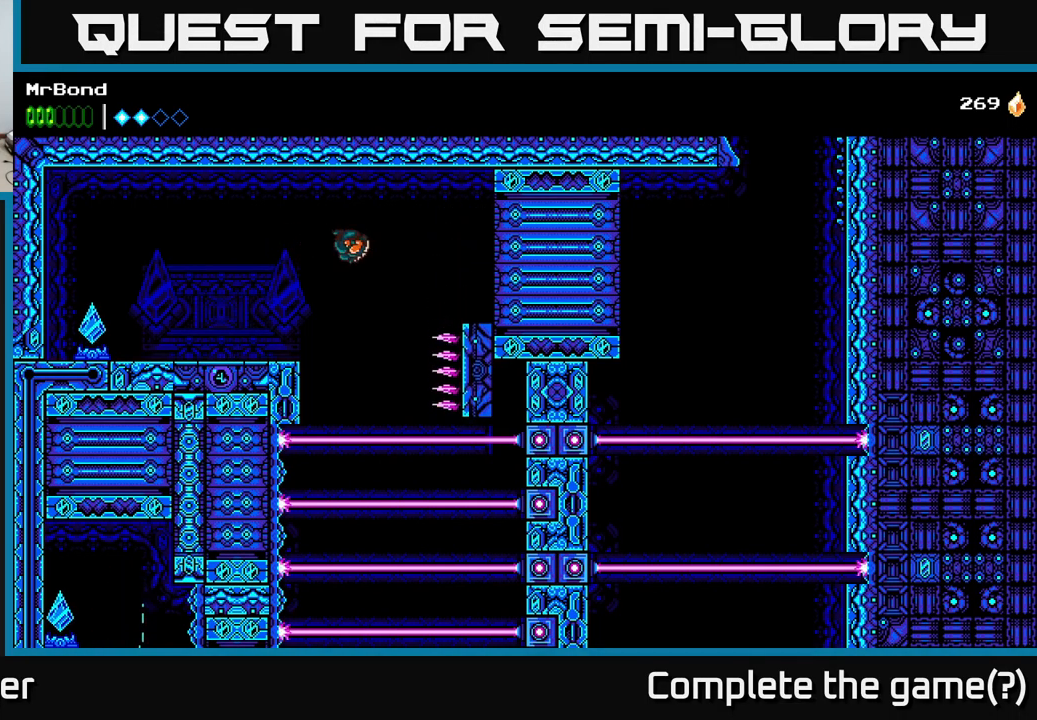
{"buttons": [], "right_stick": "center", "events": []}
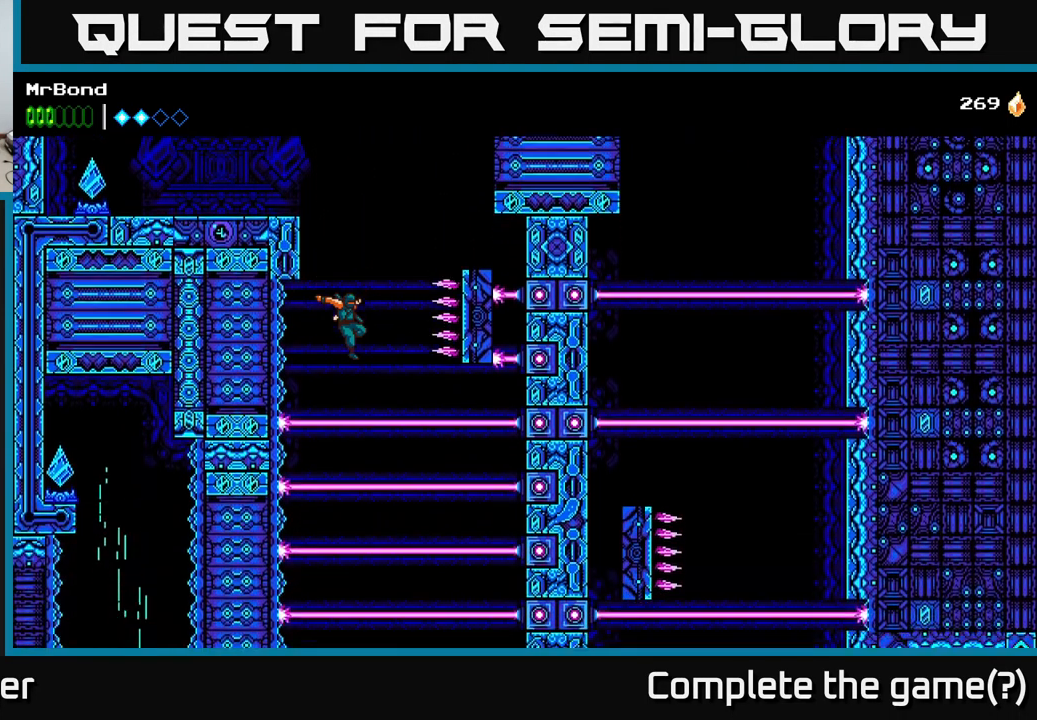
{"buttons": [], "right_stick": "center", "events": [[217, "DPAD_RIGHT", "down"], [283, "DPAD_RIGHT", "up"]]}
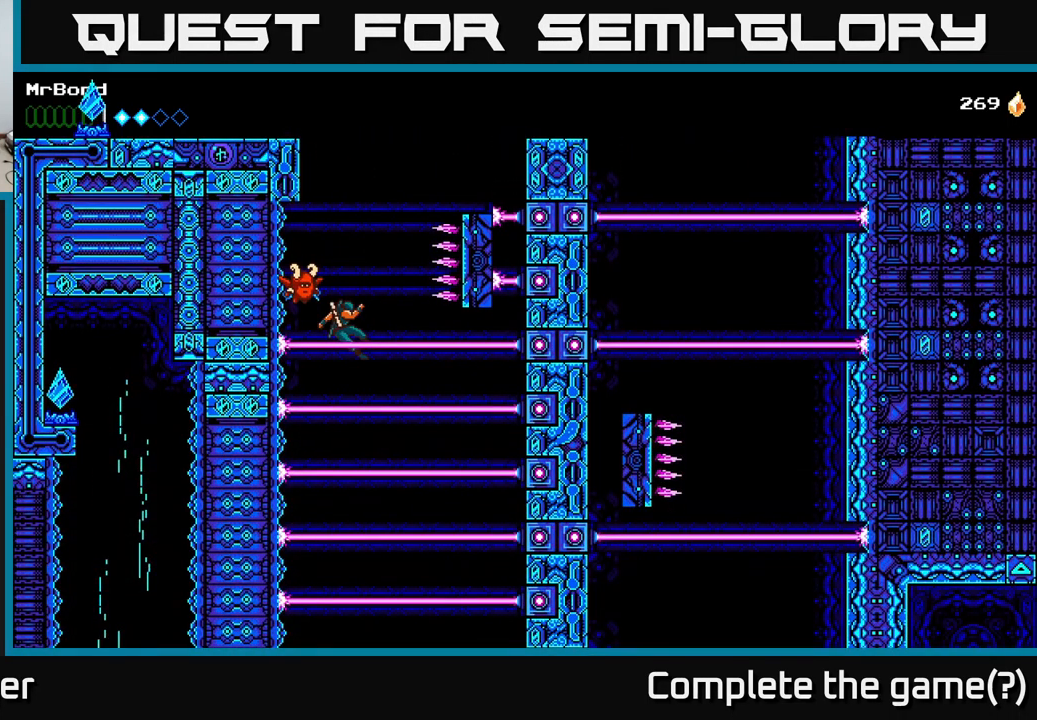
{"buttons": [], "right_stick": "center", "events": []}
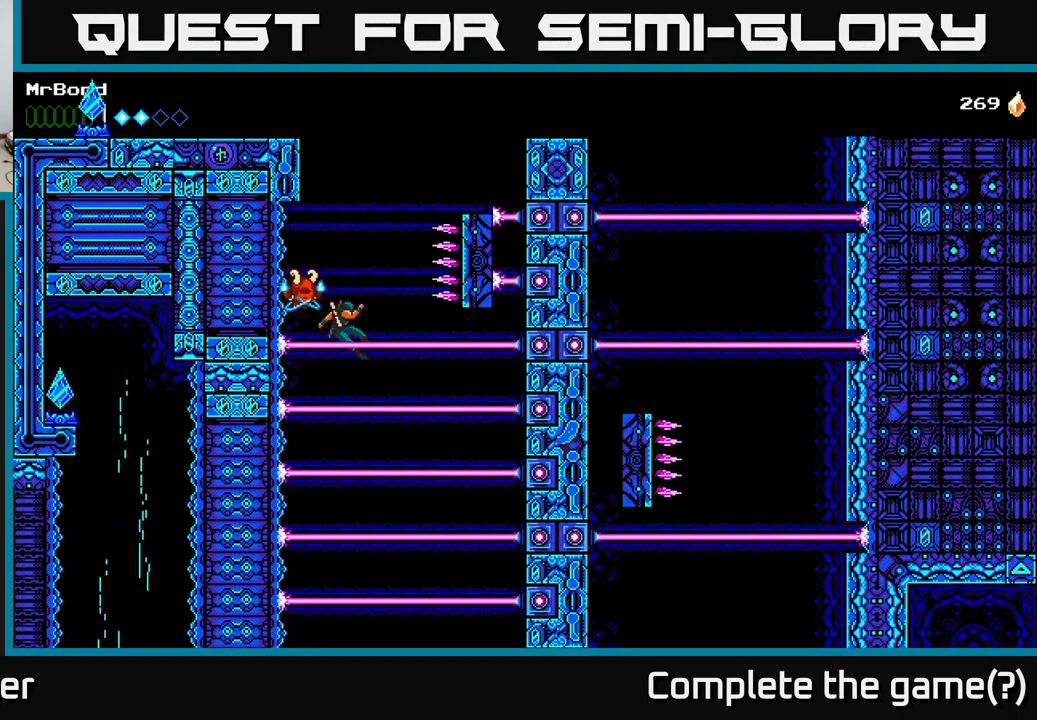
{"buttons": [], "right_stick": "center", "events": []}
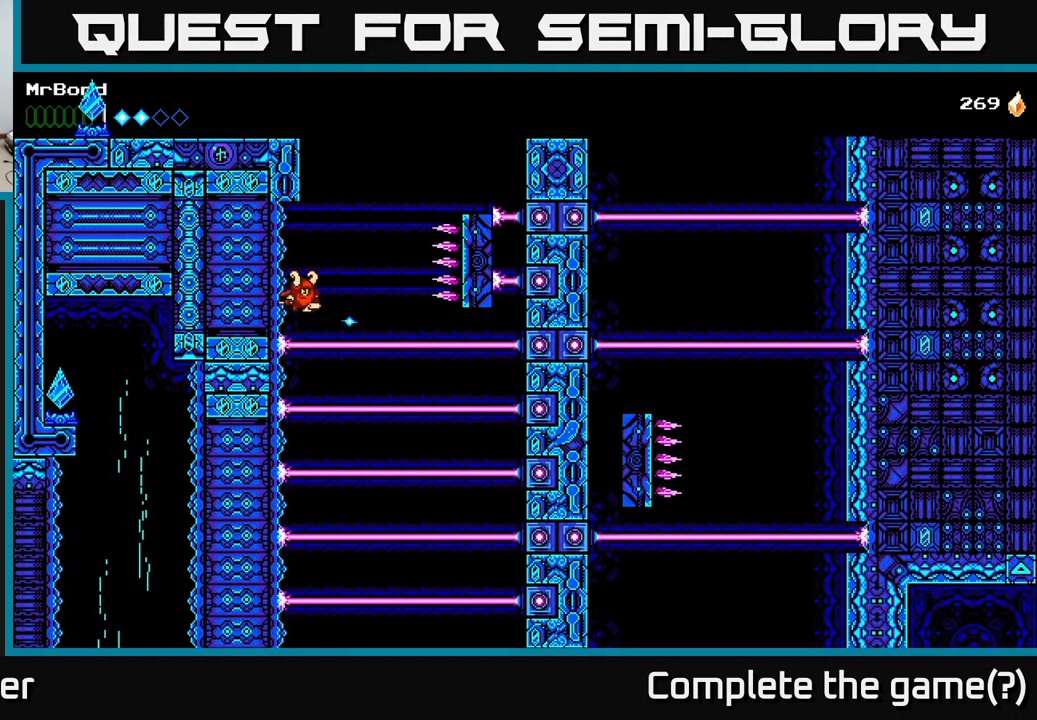
{"buttons": [], "right_stick": "center", "events": []}
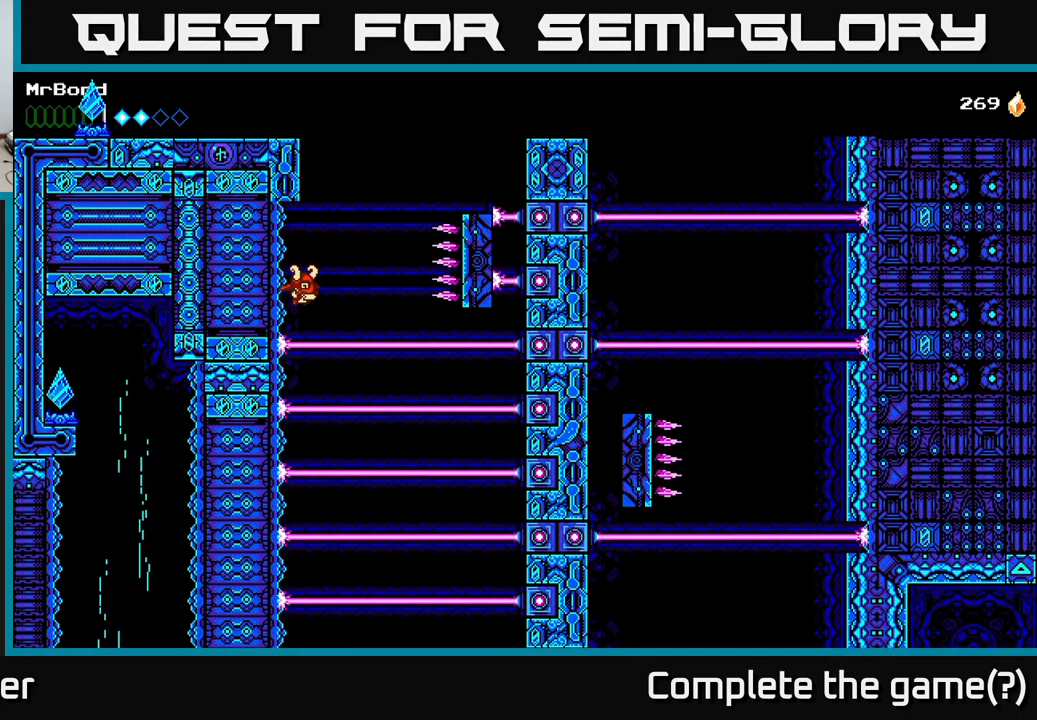
{"buttons": [], "right_stick": "center", "events": [[417, "A", "down"], [483, "A", "up"]]}
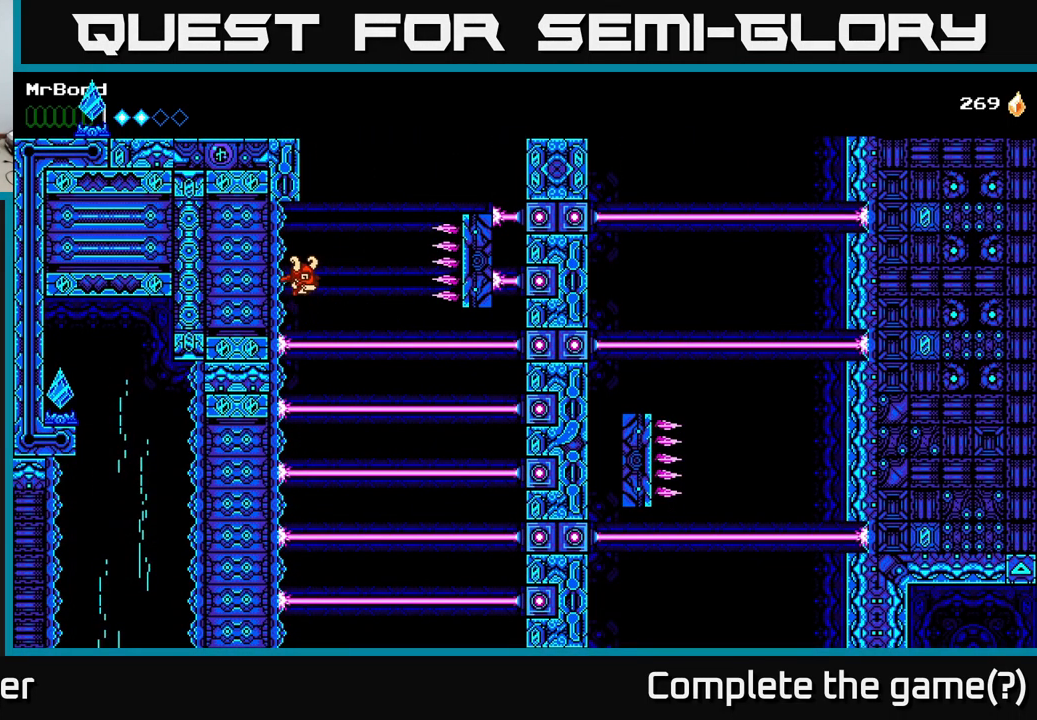
{"buttons": [], "right_stick": "center", "events": [[83, "A", "down"], [149, "A", "up"]]}
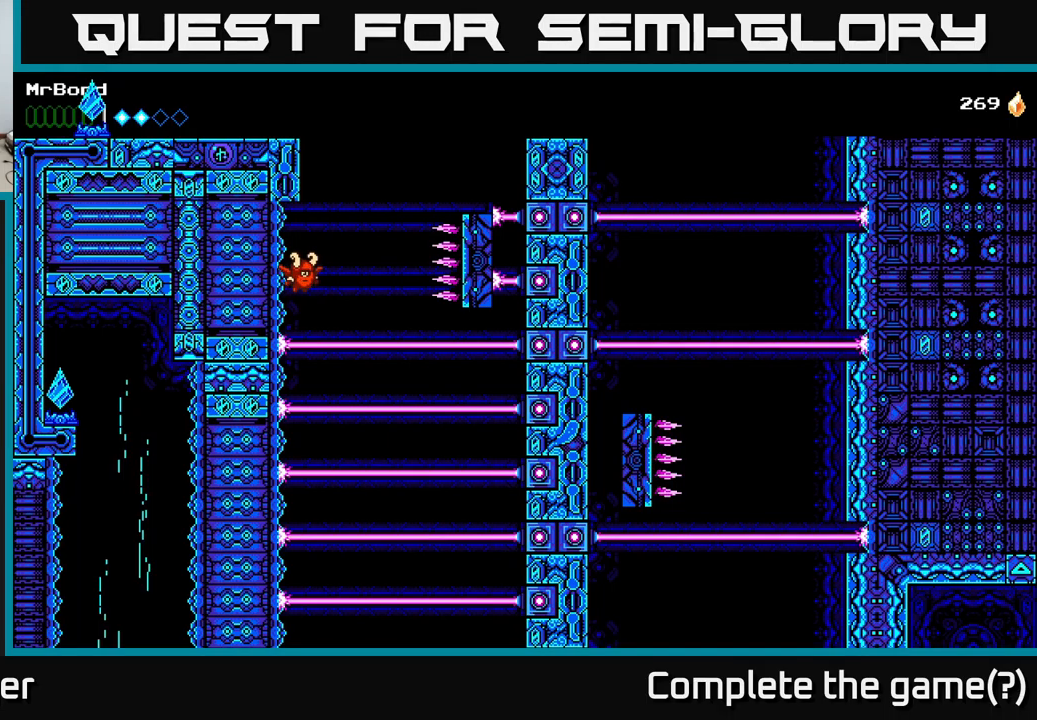
{"buttons": [], "right_stick": "center", "events": [[183, "A", "down"], [283, "A", "up"], [417, "A", "down"], [500, "A", "up"]]}
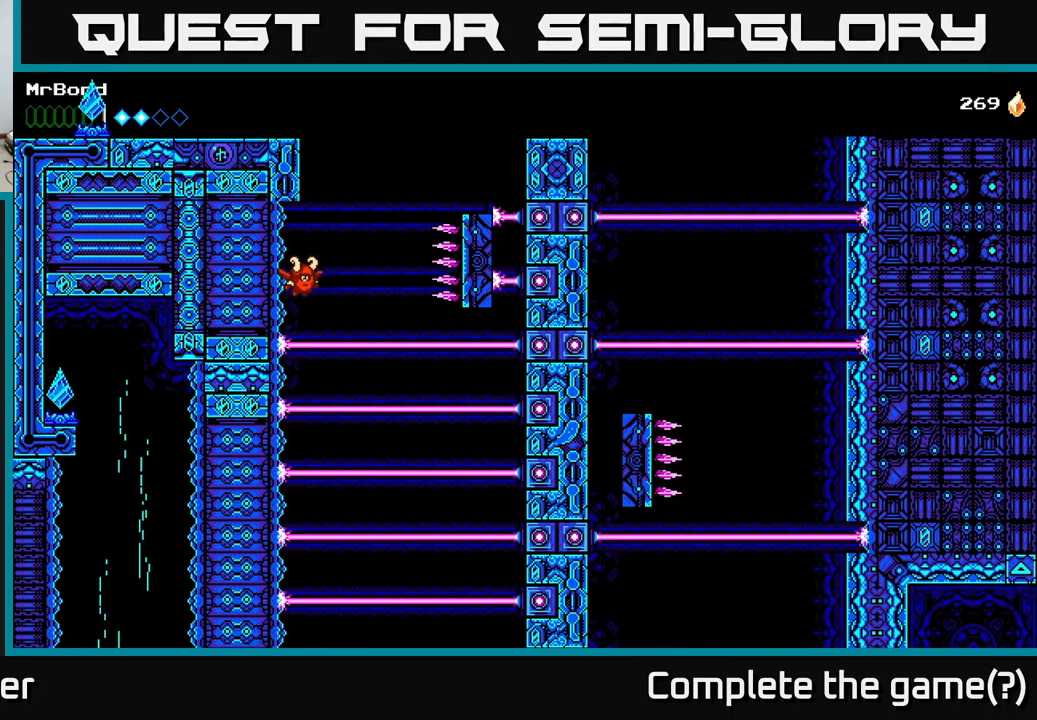
{"buttons": [], "right_stick": "center", "events": [[150, "A", "down"], [200, "A", "up"]]}
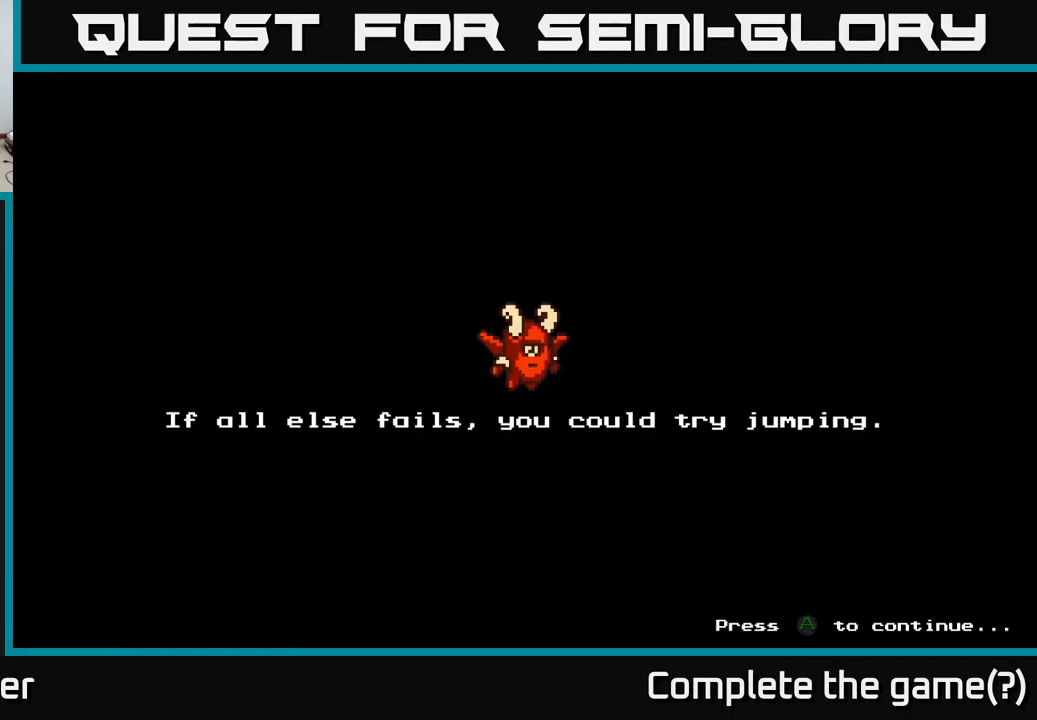
{"buttons": [], "right_stick": "center", "events": [[183, "A", "down"], [450, "A", "up"]]}
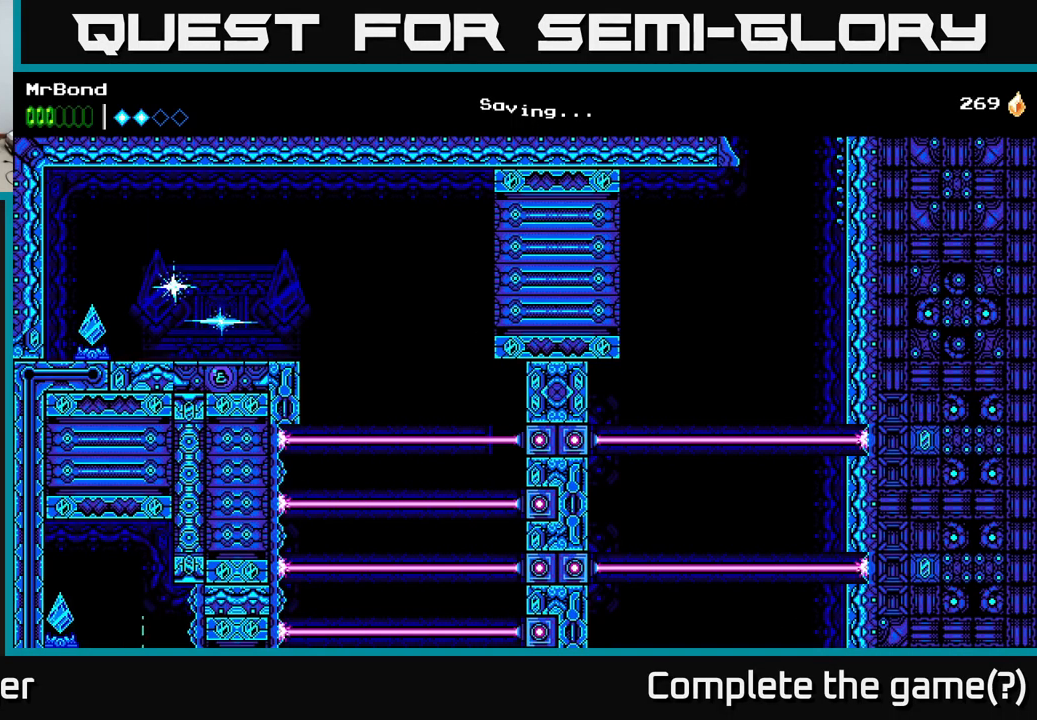
{"buttons": ["DPAD_RIGHT"], "right_stick": "center", "events": [[400, "DPAD_RIGHT", "down"]]}
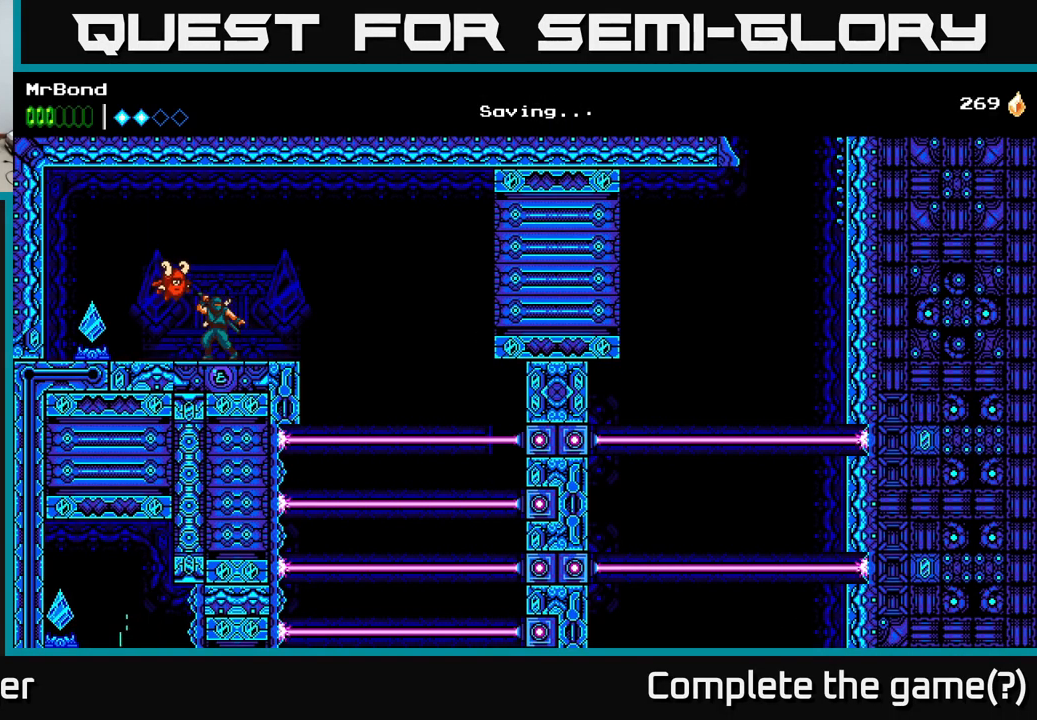
{"buttons": [], "right_stick": "center", "events": [[133, "DPAD_RIGHT", "up"], [400, "DPAD_RIGHT", "down"], [500, "DPAD_RIGHT", "up"]]}
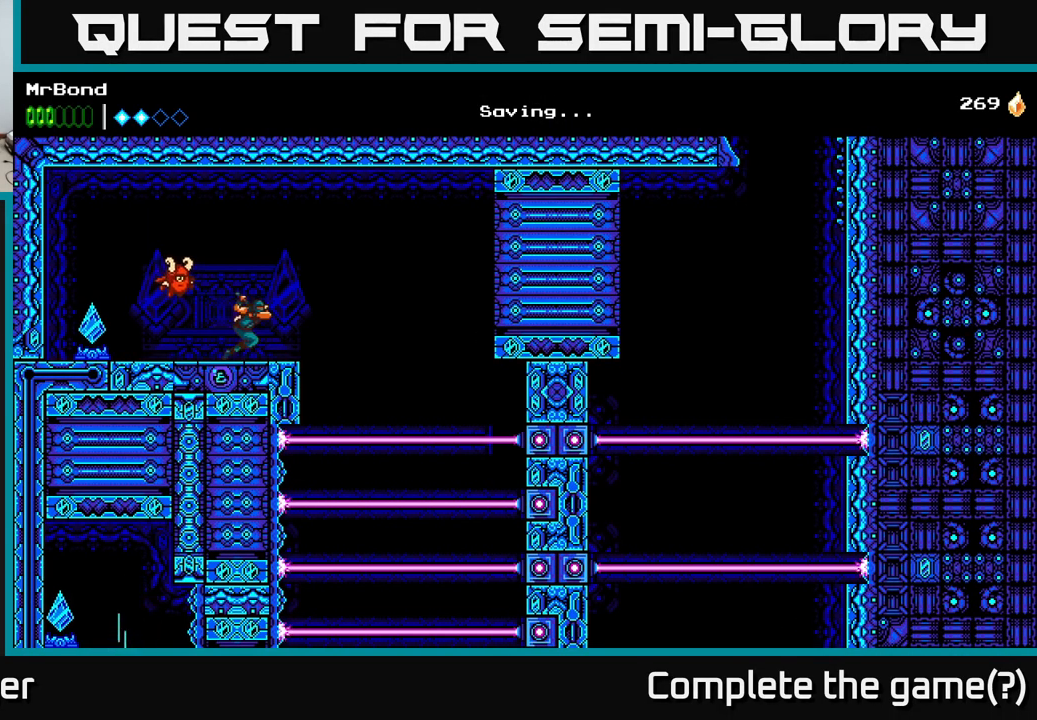
{"buttons": [], "right_stick": "center", "events": [[183, "A", "down"], [233, "DPAD_RIGHT", "down"], [467, "A", "up"], [483, "DPAD_RIGHT", "up"]]}
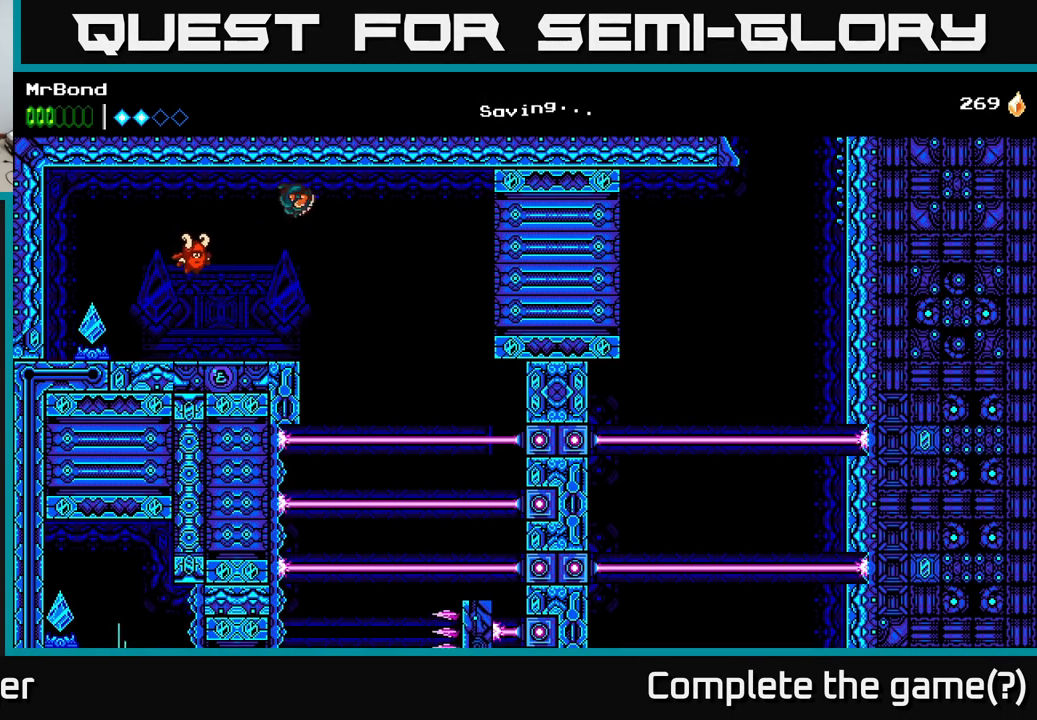
{"buttons": ["A"], "right_stick": "center", "events": [[33, "A", "down"]]}
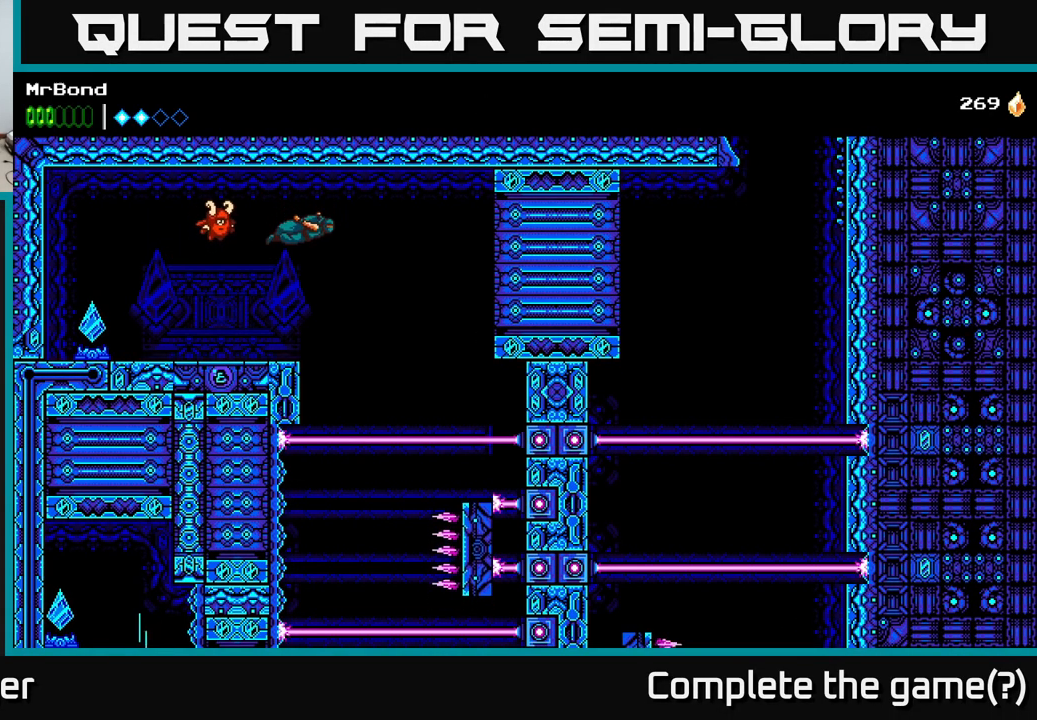
{"buttons": [], "right_stick": "center", "events": [[167, "DPAD_LEFT", "down"], [300, "A", "up"], [433, "DPAD_LEFT", "up"]]}
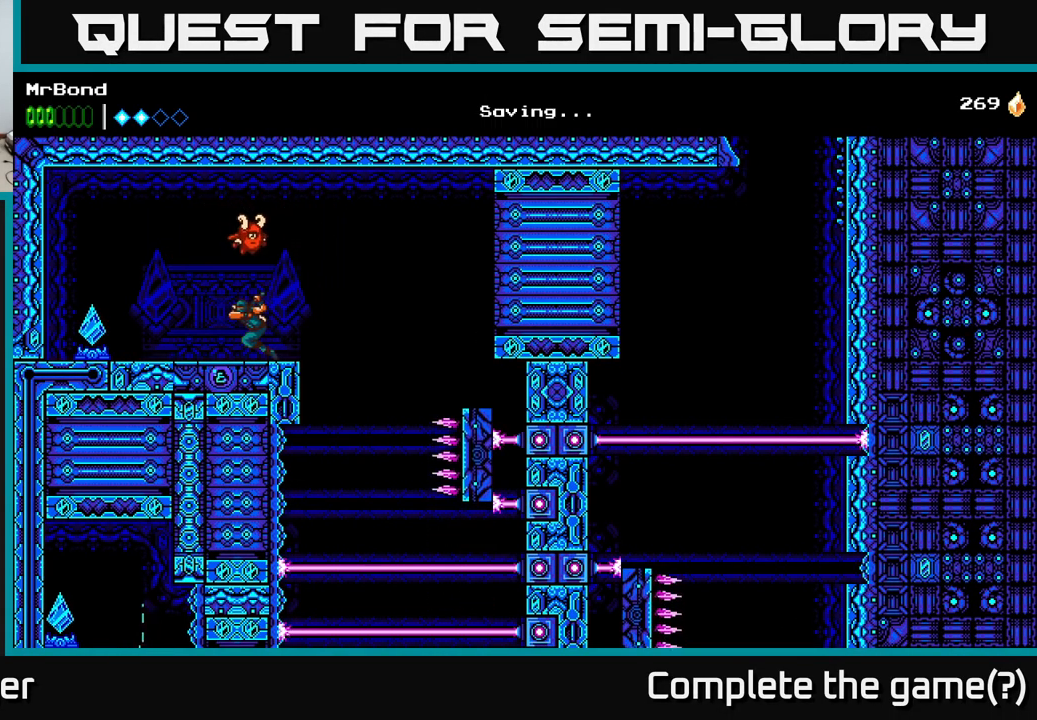
{"buttons": [], "right_stick": "center", "events": [[217, "DPAD_RIGHT", "down"], [317, "DPAD_RIGHT", "up"]]}
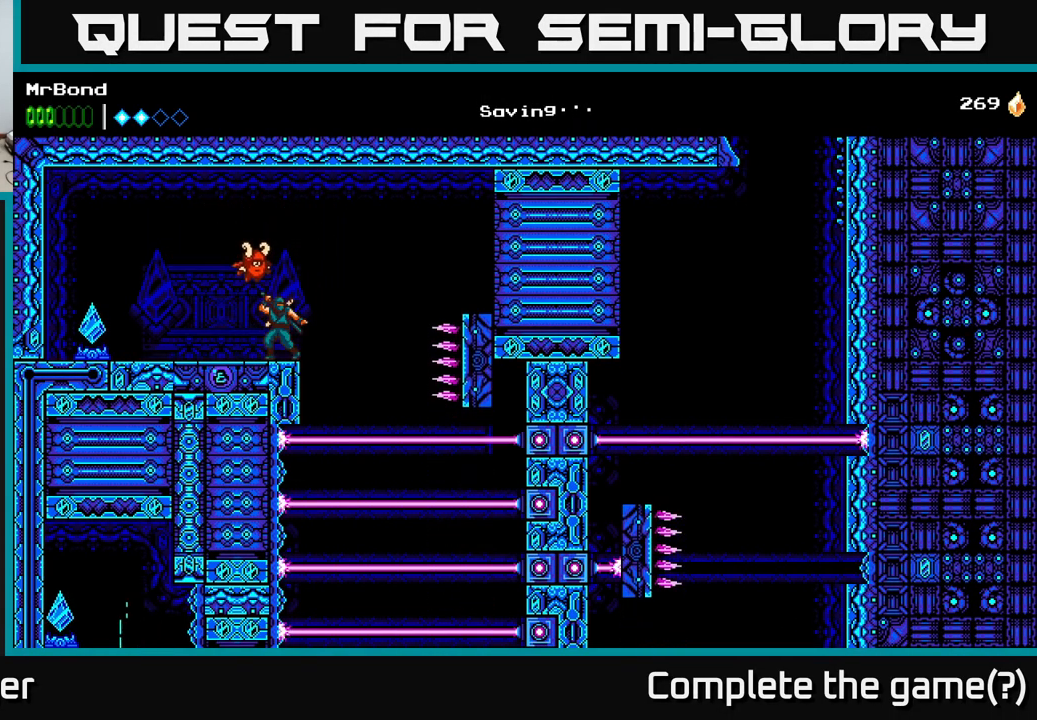
{"buttons": ["A"], "right_stick": "center", "events": [[17, "A", "down"], [134, "DPAD_RIGHT", "down"], [367, "A", "up"], [400, "DPAD_RIGHT", "up"], [484, "A", "down"]]}
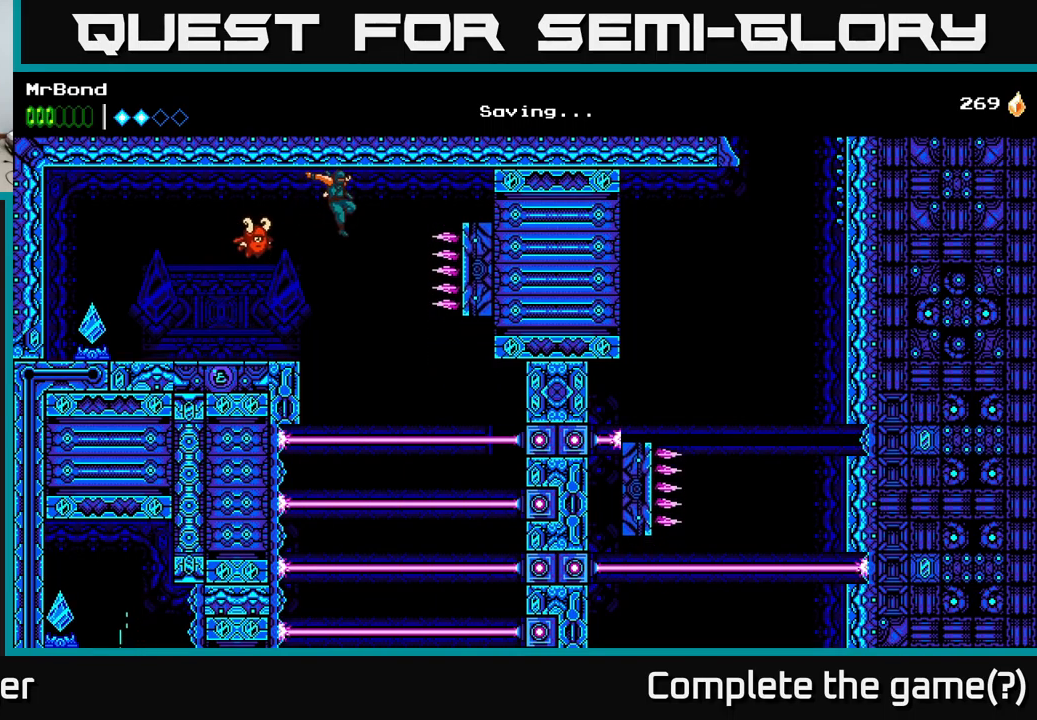
{"buttons": ["DPAD_LEFT"], "right_stick": "center", "events": [[117, "DPAD_LEFT", "down"], [367, "A", "up"]]}
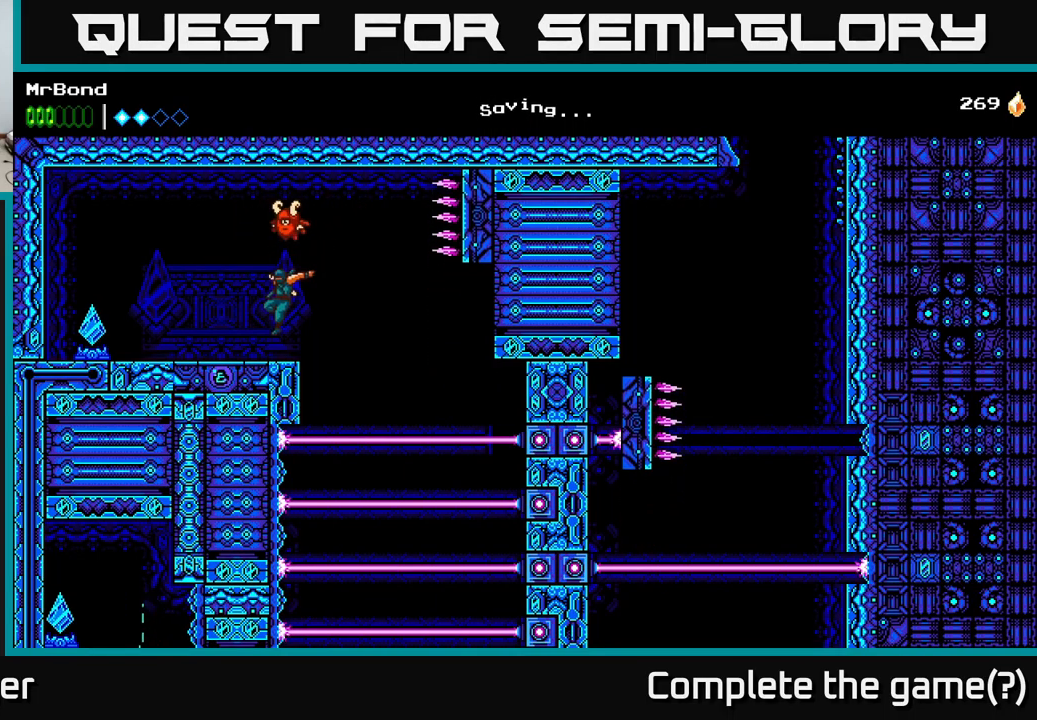
{"buttons": ["A", "DPAD_RIGHT"], "right_stick": "center", "events": [[17, "DPAD_LEFT", "up"], [350, "A", "down"], [350, "DPAD_RIGHT", "down"]]}
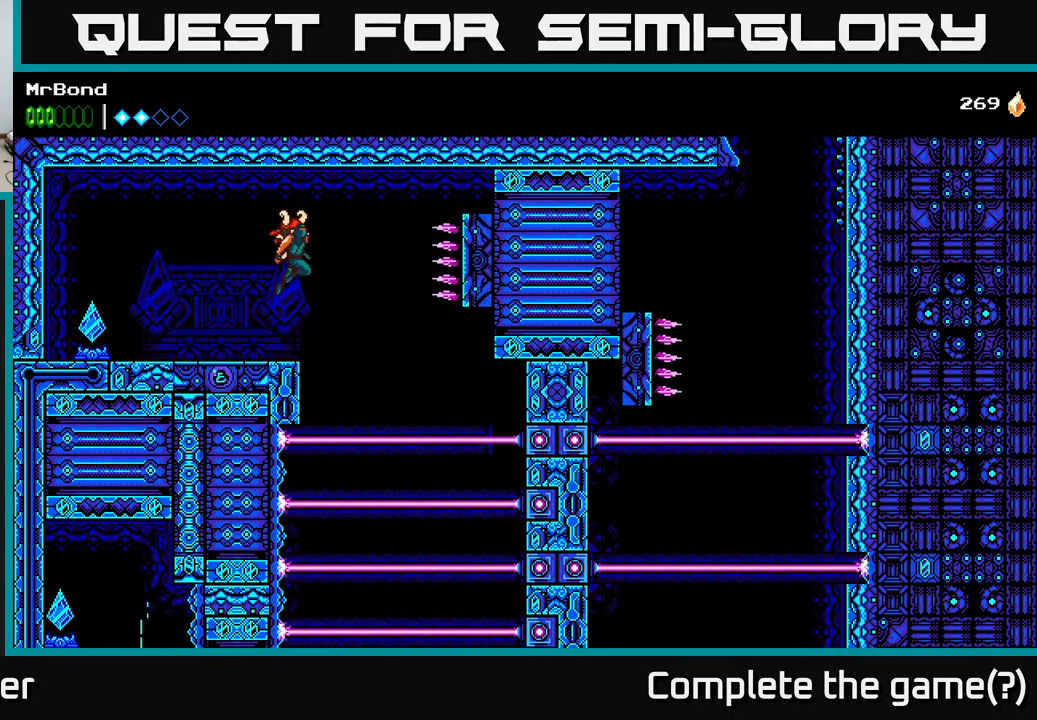
{"buttons": ["DPAD_RIGHT"], "right_stick": "center", "events": [[84, "A", "up"], [167, "DPAD_RIGHT", "up"], [400, "DPAD_RIGHT", "down"]]}
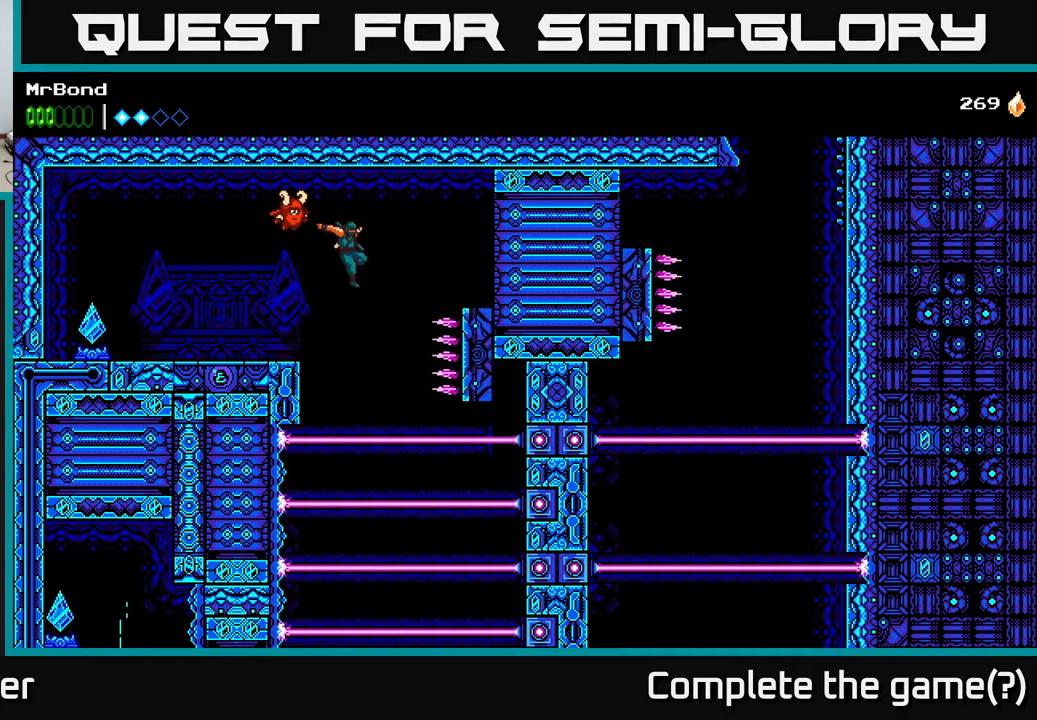
{"buttons": ["A"], "right_stick": "center", "events": [[17, "DPAD_RIGHT", "up"], [134, "A", "down"]]}
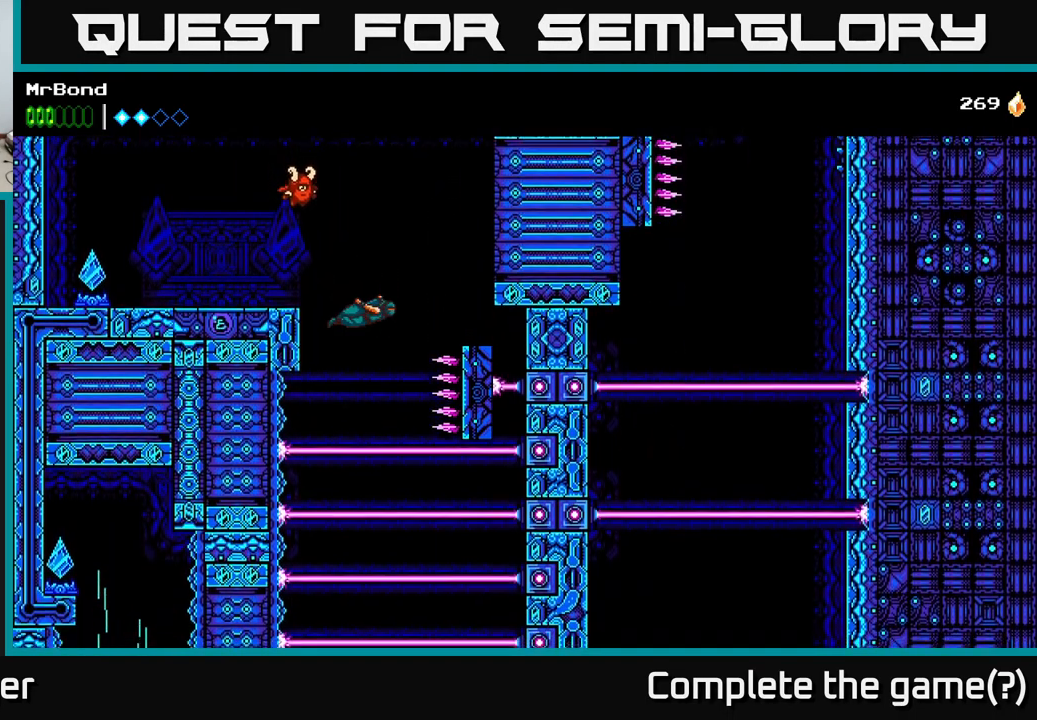
{"buttons": ["A"], "right_stick": "center", "events": []}
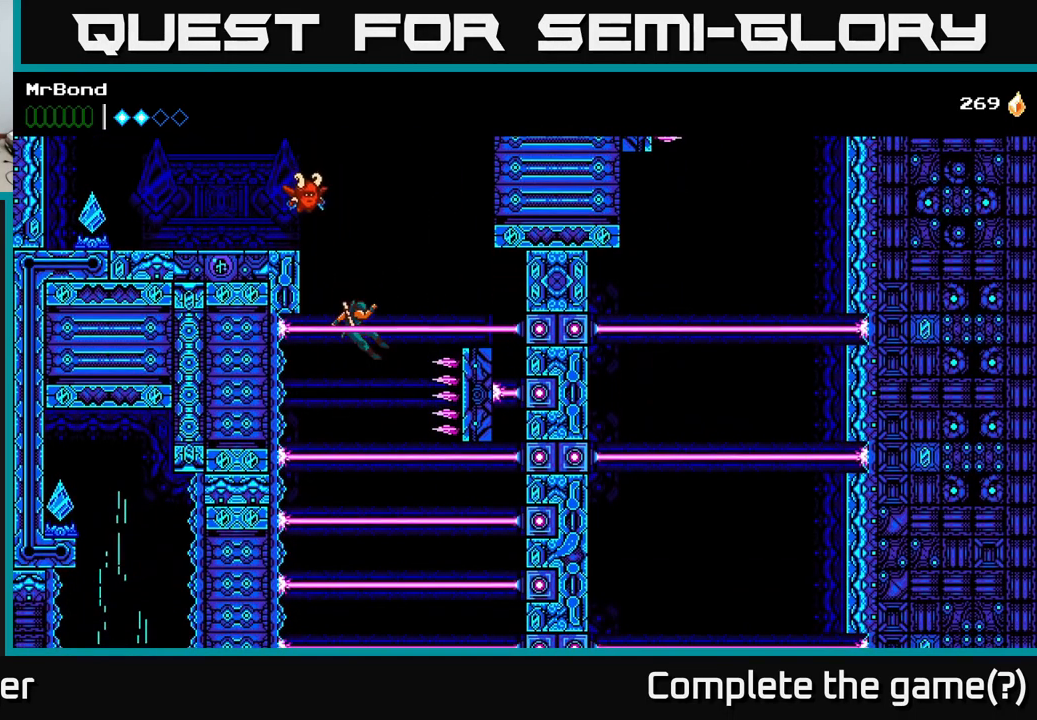
{"buttons": ["A"], "right_stick": "center", "events": []}
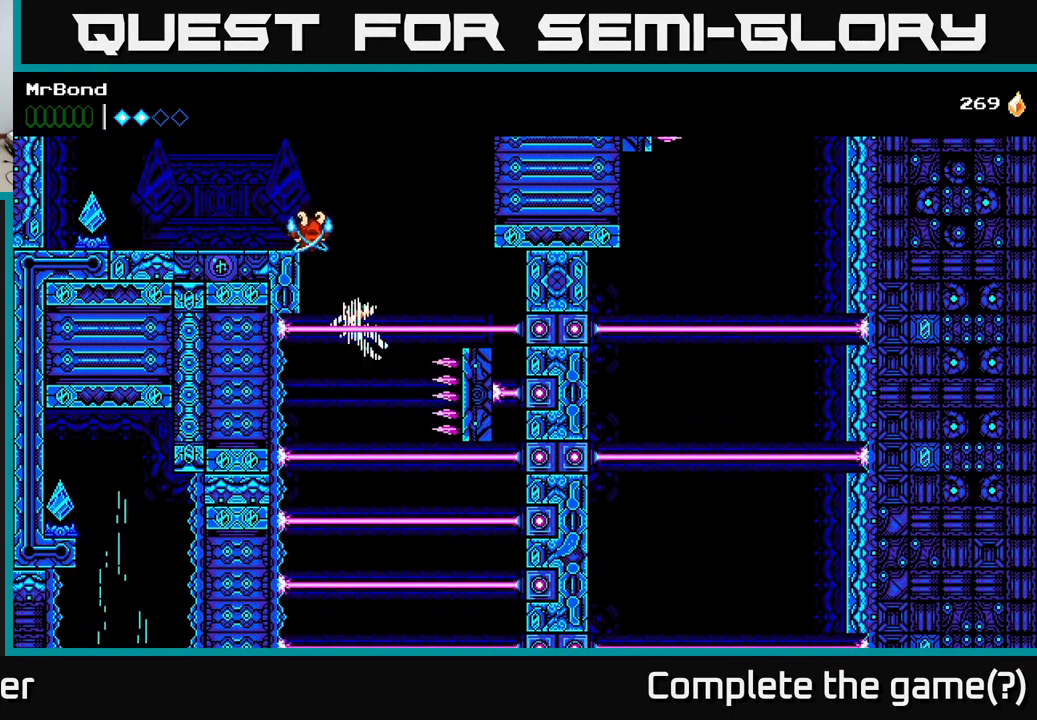
{"buttons": [], "right_stick": "center", "events": [[117, "A", "up"]]}
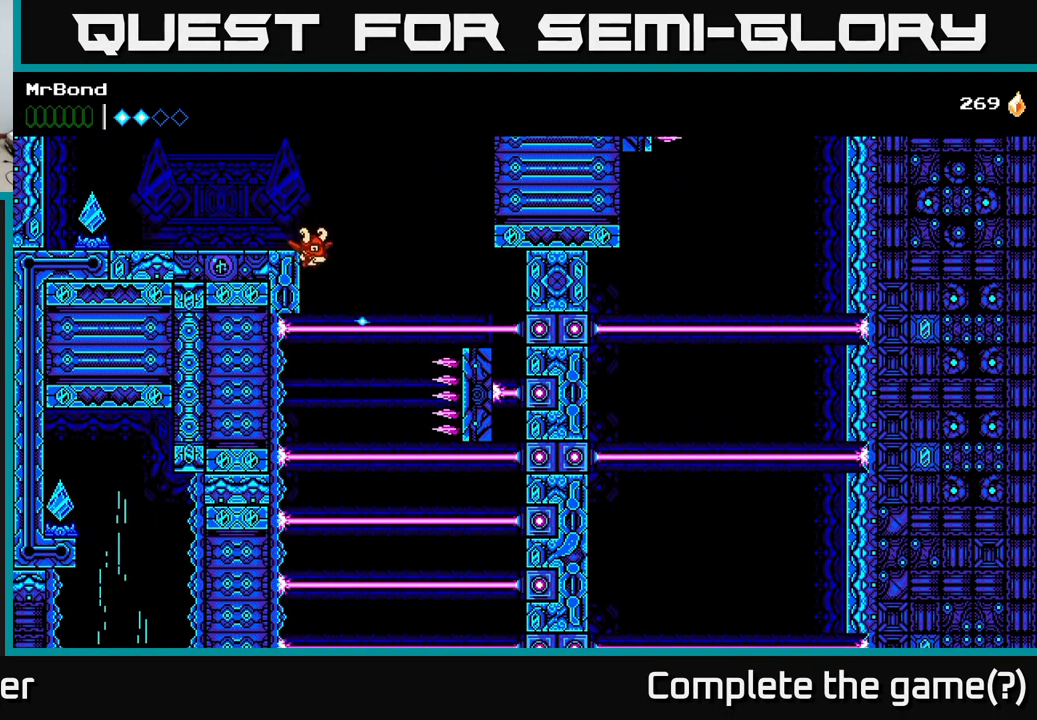
{"buttons": [], "right_stick": "center", "events": []}
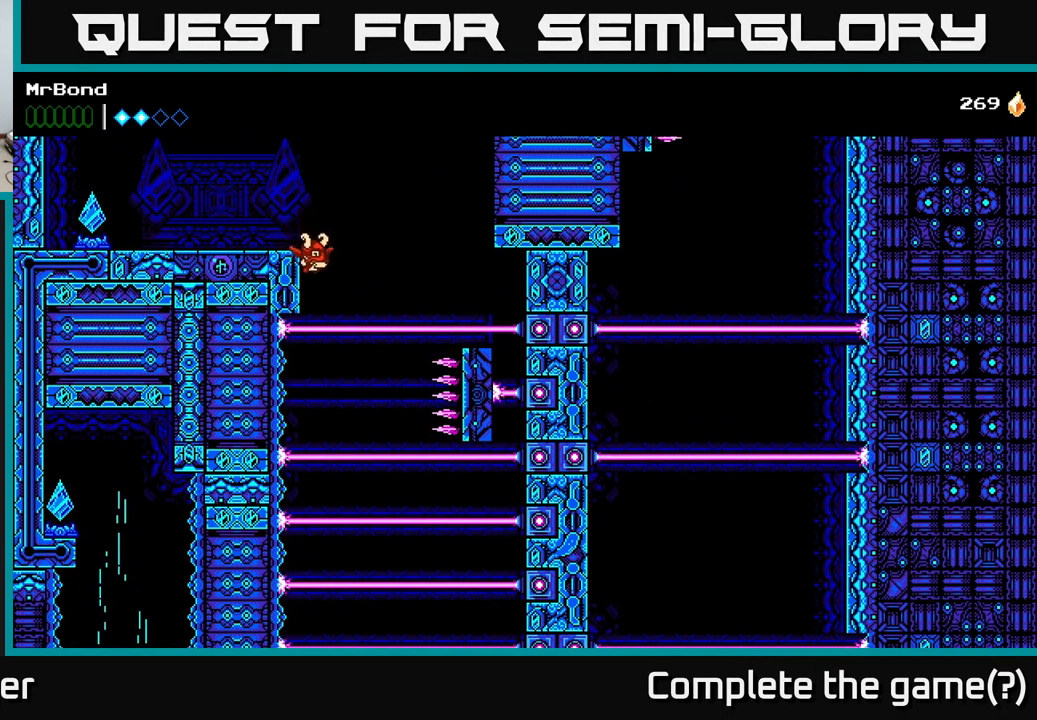
{"buttons": [], "right_stick": "center", "events": [[384, "A", "down"], [467, "A", "up"]]}
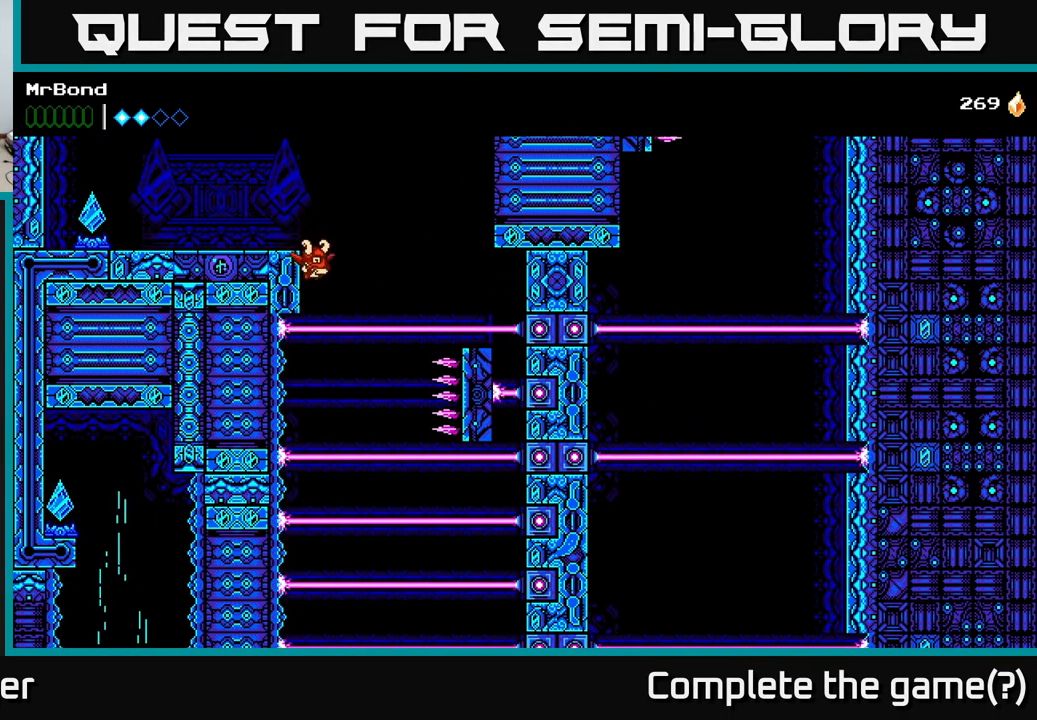
{"buttons": [], "right_stick": "center", "events": [[50, "A", "down"], [117, "A", "up"], [217, "A", "down"], [301, "A", "up"], [401, "A", "down"], [434, "A", "up"]]}
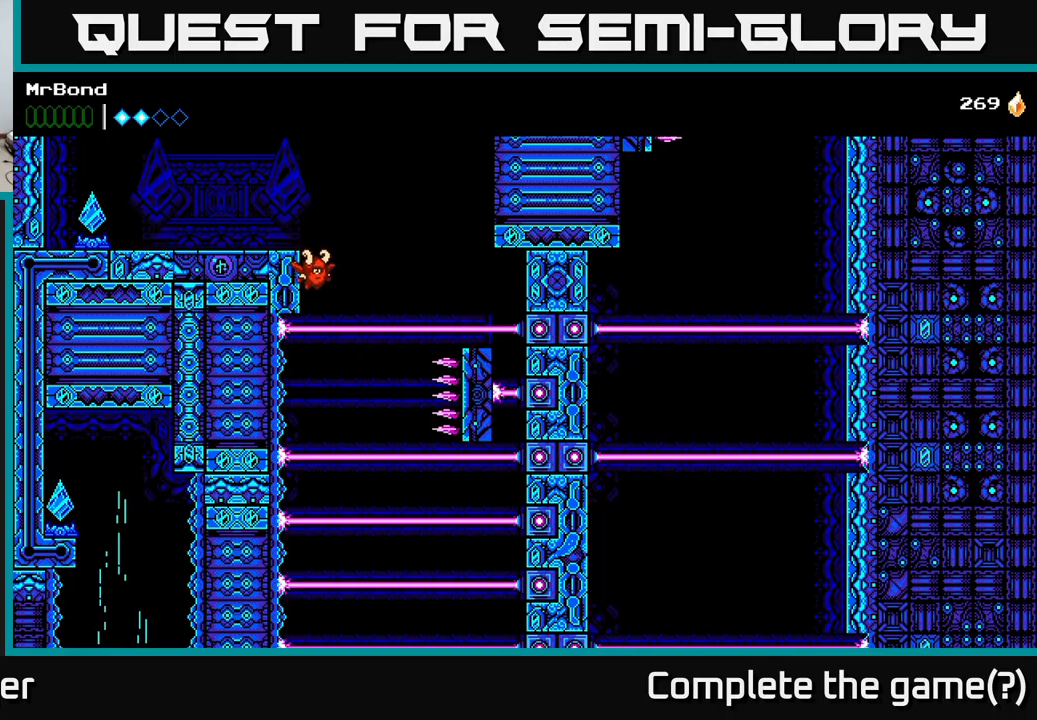
{"buttons": [], "right_stick": "center", "events": [[50, "A", "down"], [100, "A", "up"], [200, "A", "down"], [250, "A", "up"], [333, "A", "down"], [383, "A", "up"]]}